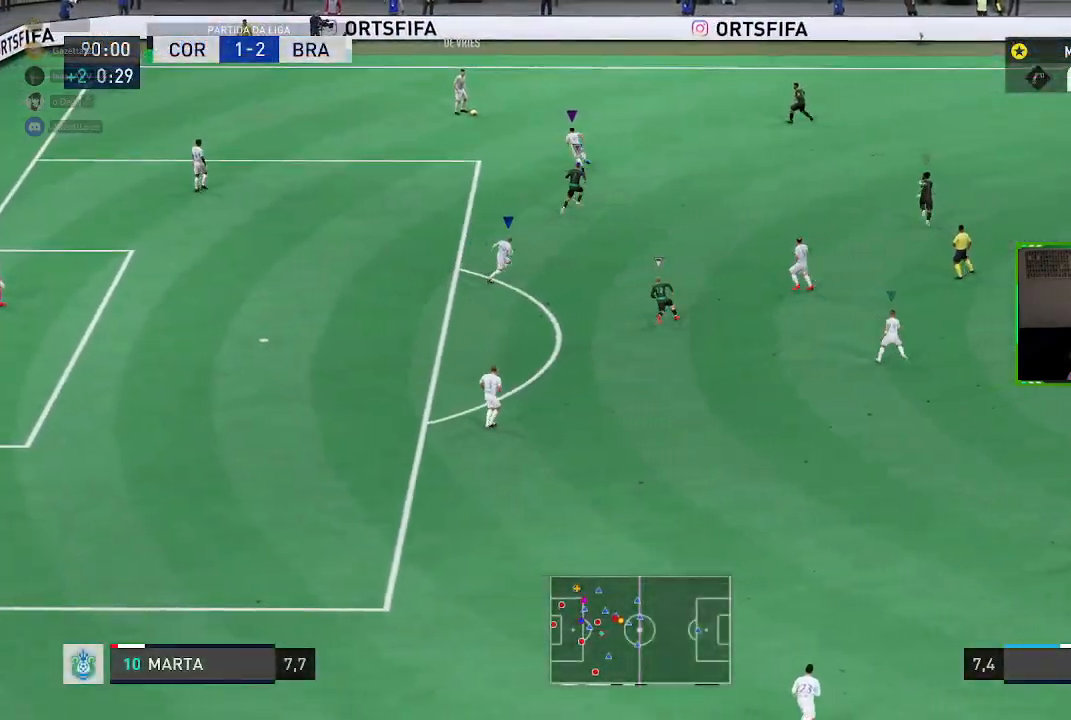
Gameplay with a controller (Xbox layout); each line is a JSON object with the inputs held at the frame after it. "events" lists button and stick changes between this image and that frame as [ms after this image, input, new state], when the widget could be followed in between. Not read: L3.
{"buttons": ["R1"], "left_stick": "up", "right_stick": "center", "events": []}
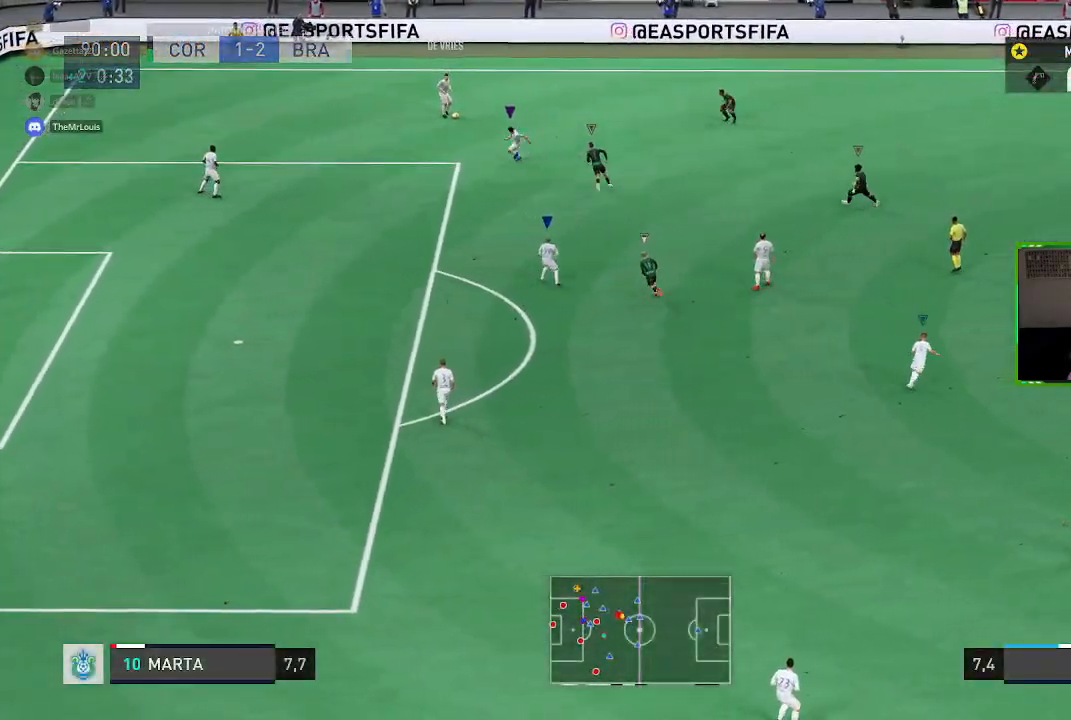
{"buttons": ["R1"], "left_stick": "up", "right_stick": "center", "events": []}
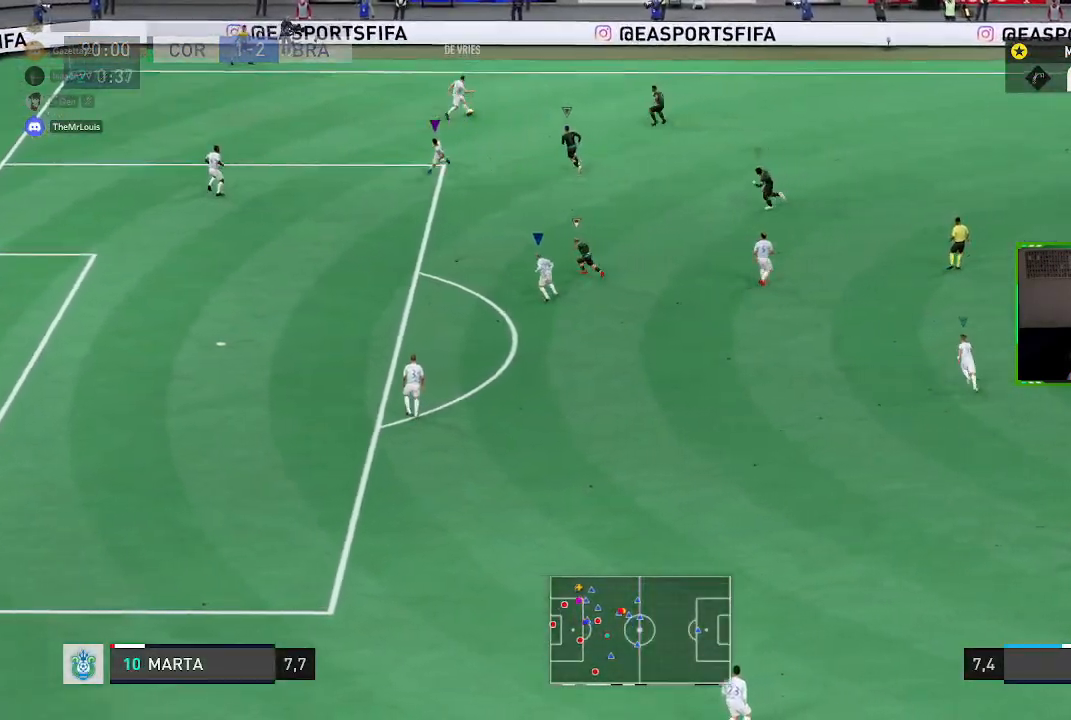
{"buttons": ["Y", "R1"], "left_stick": "up", "right_stick": "center", "events": [[367, "Y", "down"]]}
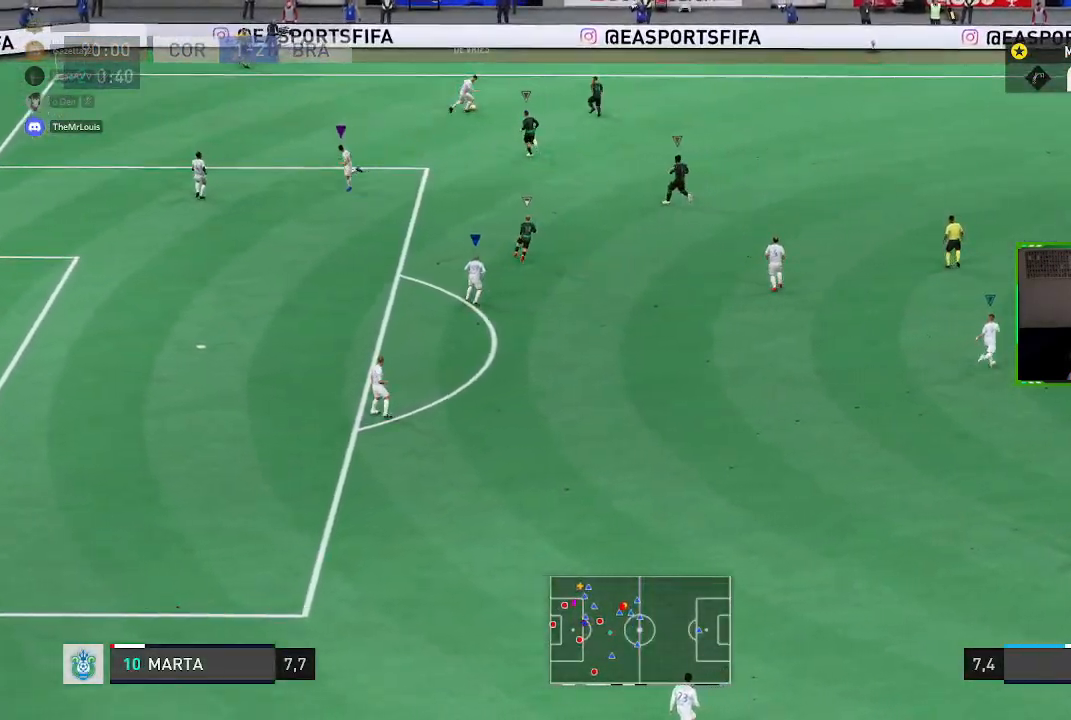
{"buttons": ["R1"], "left_stick": "up", "right_stick": "center", "events": [[267, "Y", "up"]]}
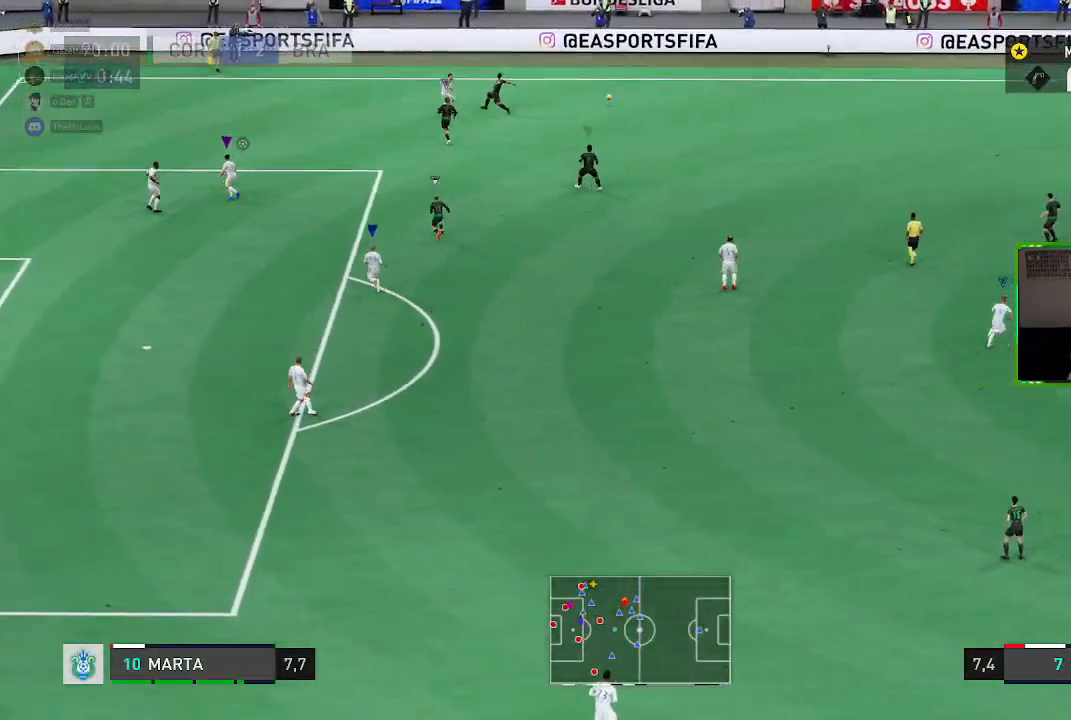
{"buttons": ["R1"], "left_stick": "right", "right_stick": "center", "events": [[34, "left_stick", "up-right"], [401, "left_stick", "right"]]}
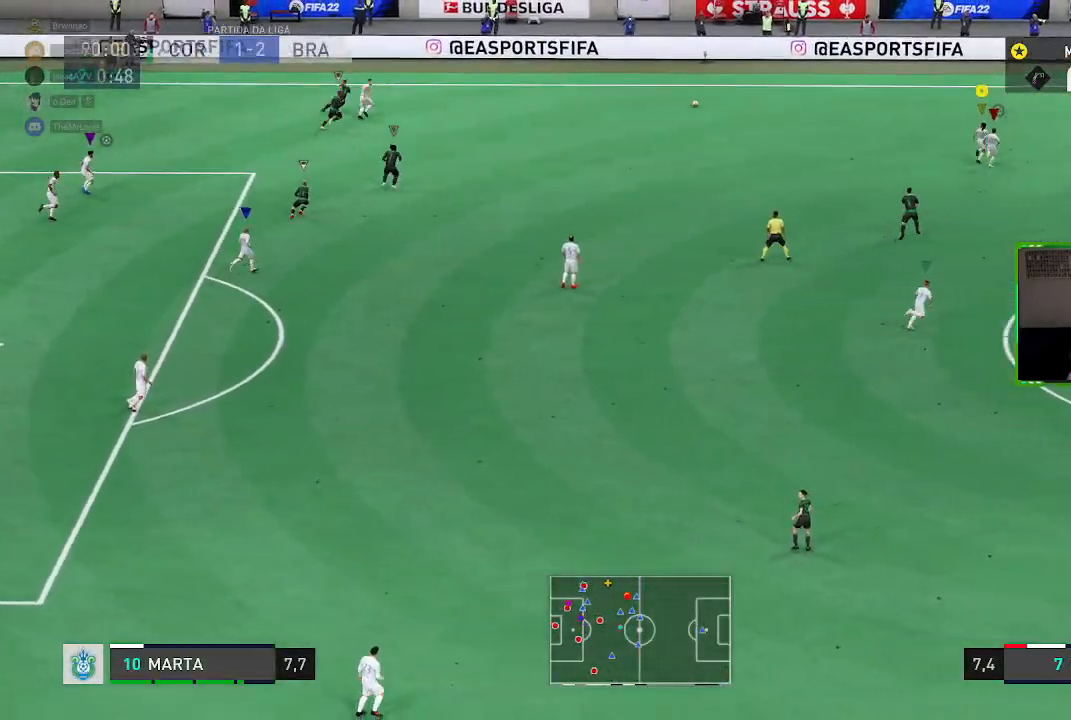
{"buttons": ["R1"], "left_stick": "up-right", "right_stick": "center", "events": [[167, "left_stick", "up-right"]]}
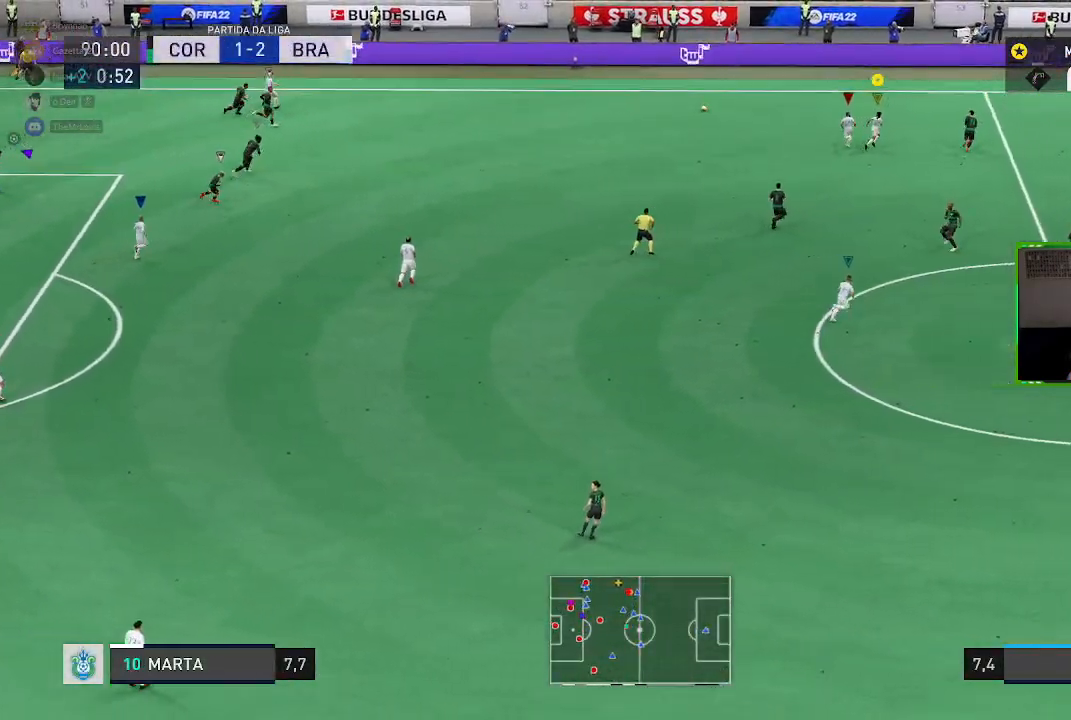
{"buttons": ["R1"], "left_stick": "up-right", "right_stick": "center", "events": []}
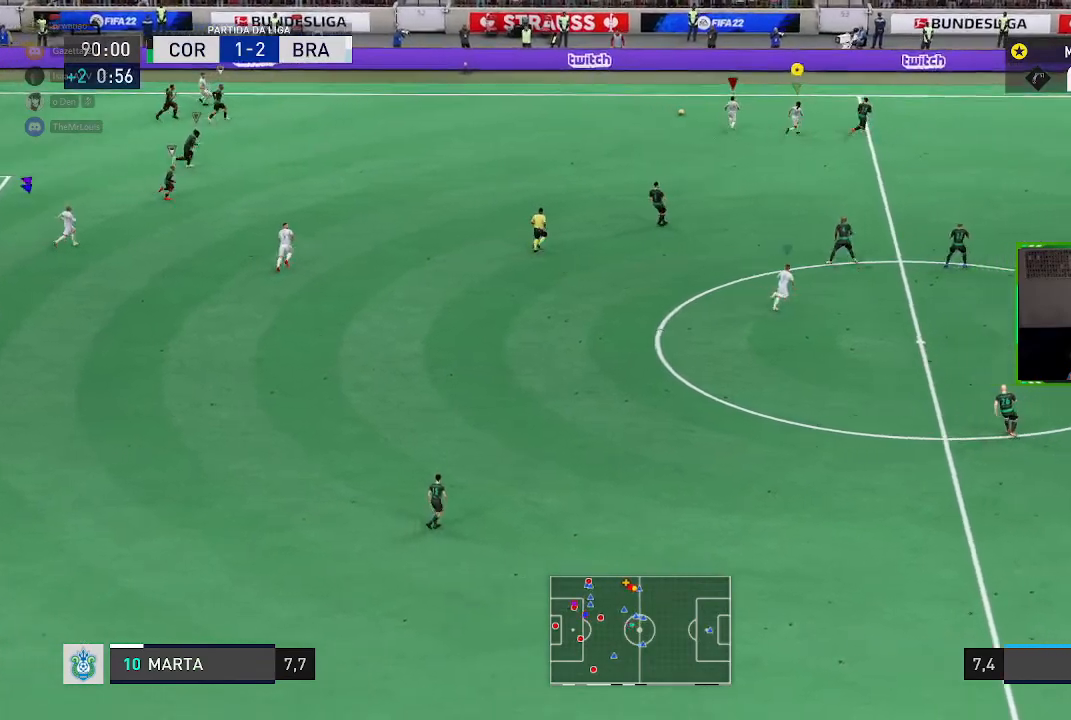
{"buttons": ["R1"], "left_stick": "up-right", "right_stick": "center", "events": []}
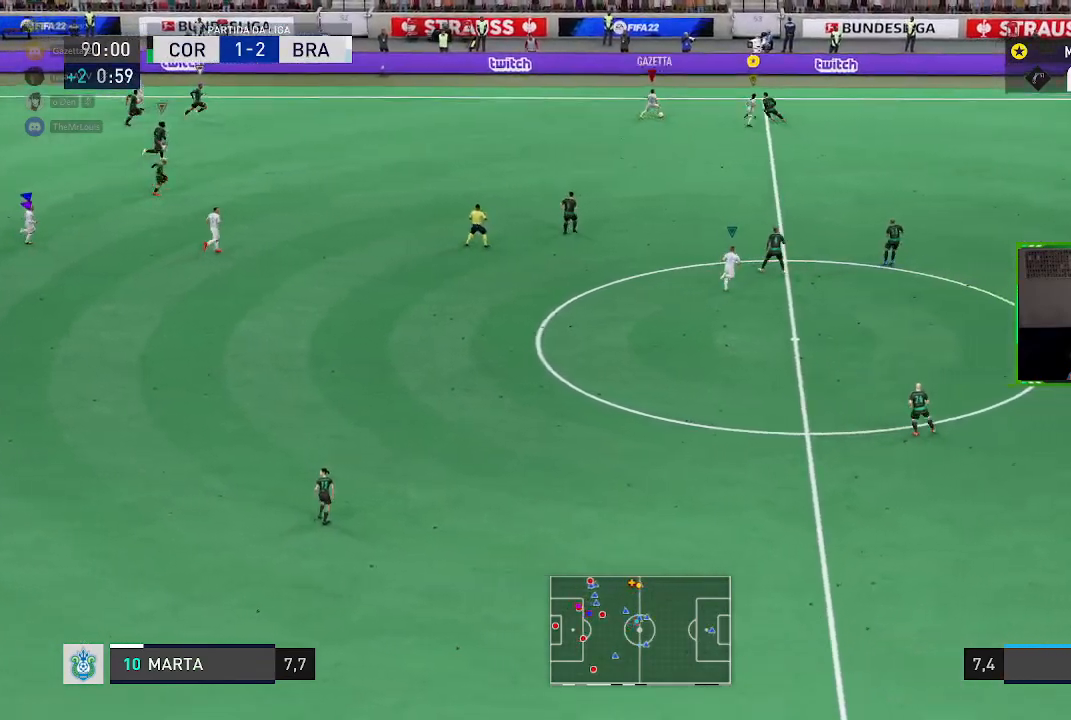
{"buttons": ["R1"], "left_stick": "right", "right_stick": "center", "events": [[334, "left_stick", "right"]]}
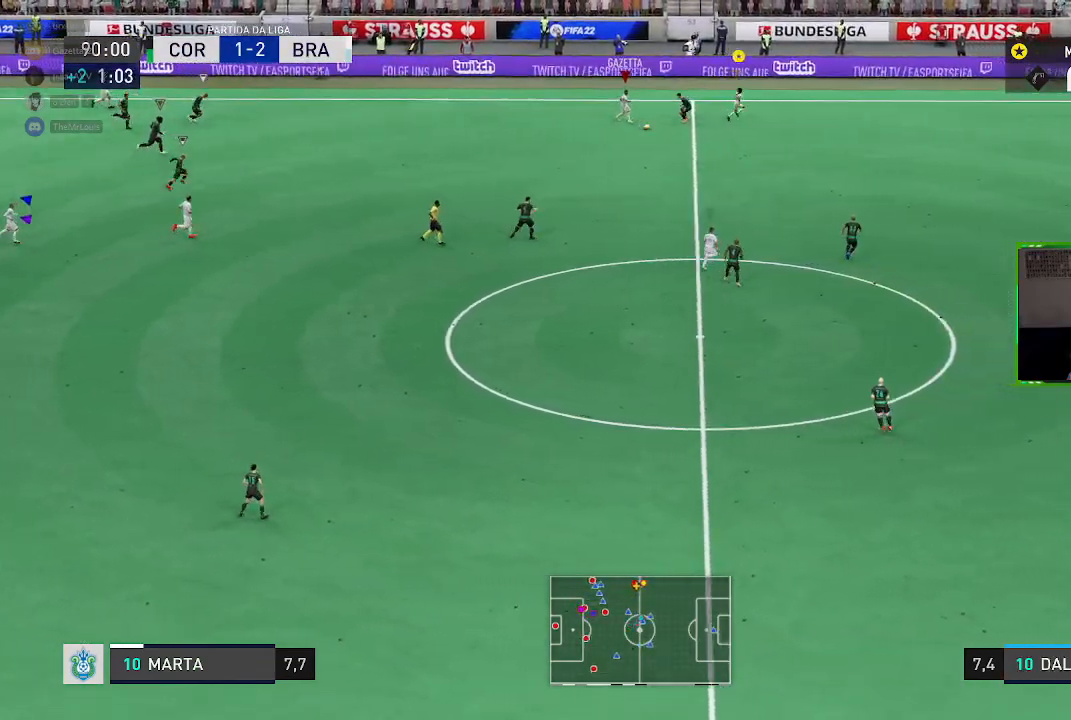
{"buttons": ["R1"], "left_stick": "right", "right_stick": "center", "events": []}
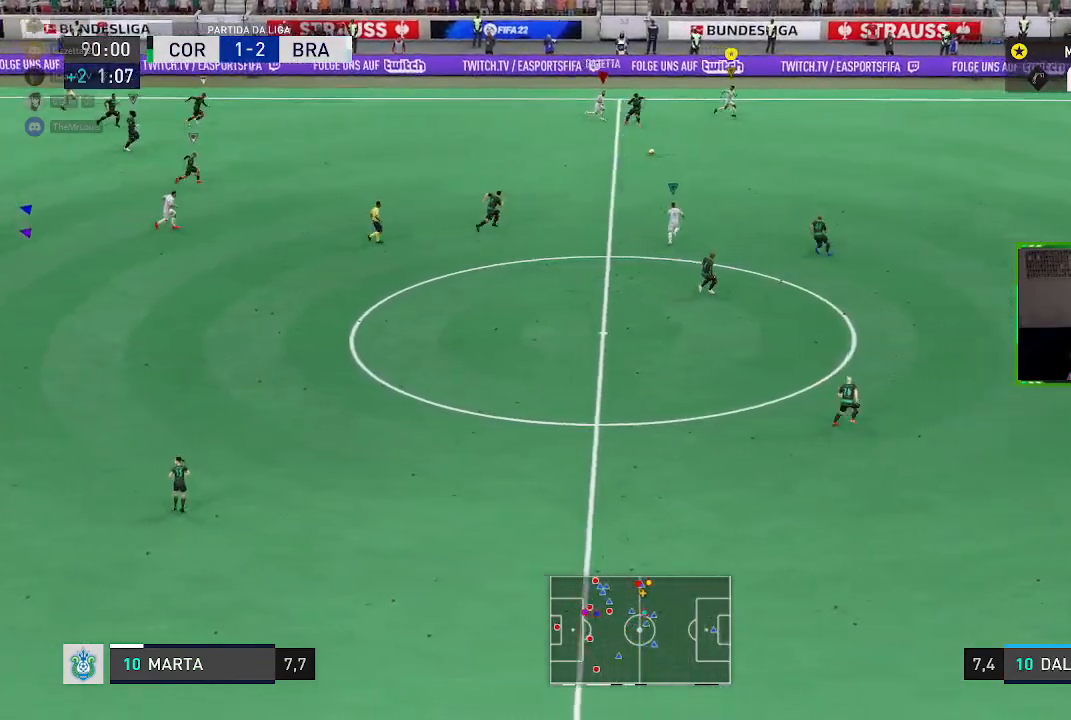
{"buttons": [], "left_stick": "down-right", "right_stick": "center", "events": [[50, "left_stick", "down-right"], [251, "R1", "up"]]}
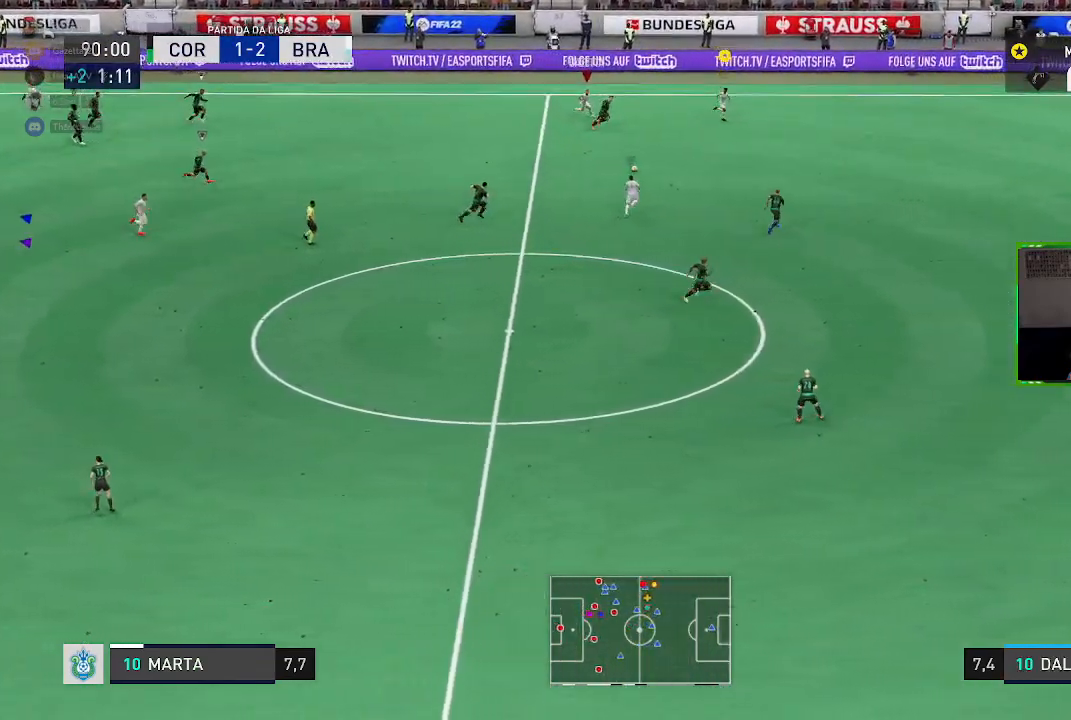
{"buttons": ["R1"], "left_stick": "right", "right_stick": "center", "events": [[117, "R1", "down"], [117, "left_stick", "right"]]}
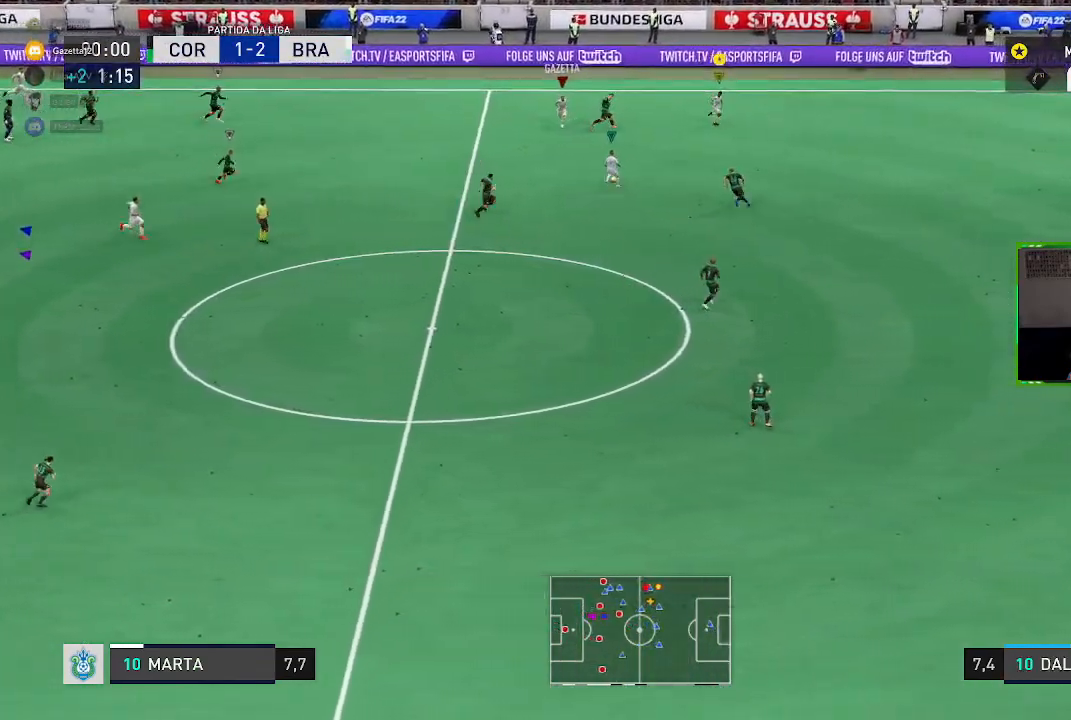
{"buttons": ["R1"], "left_stick": "right", "right_stick": "center", "events": []}
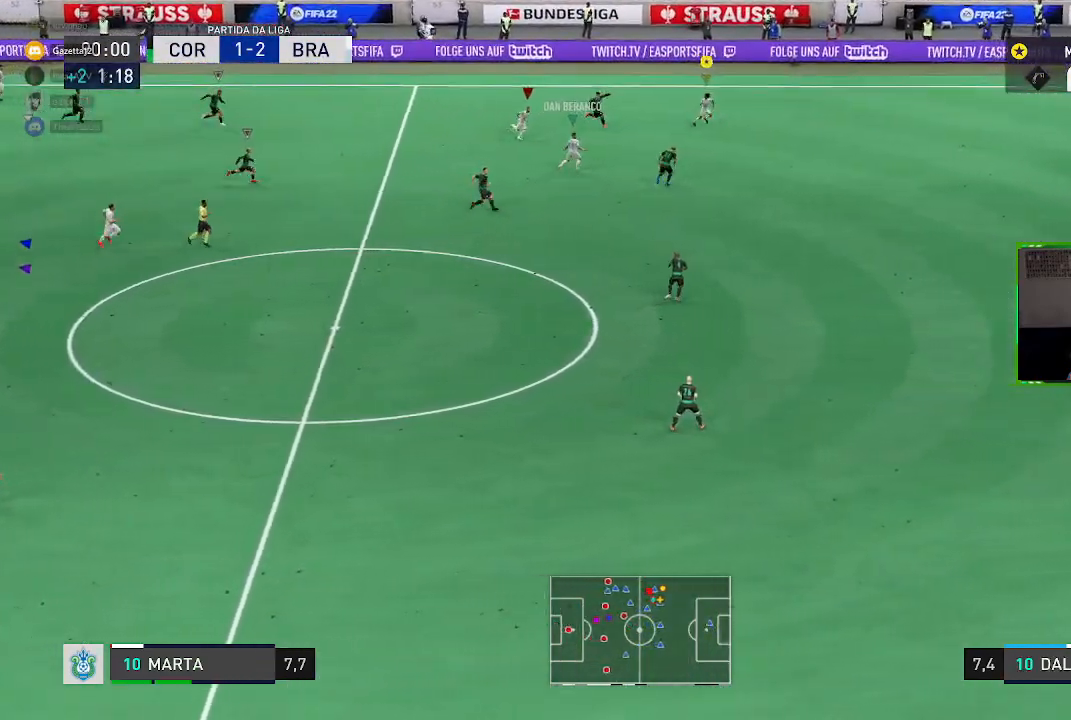
{"buttons": ["R1"], "left_stick": "right", "right_stick": "center", "events": []}
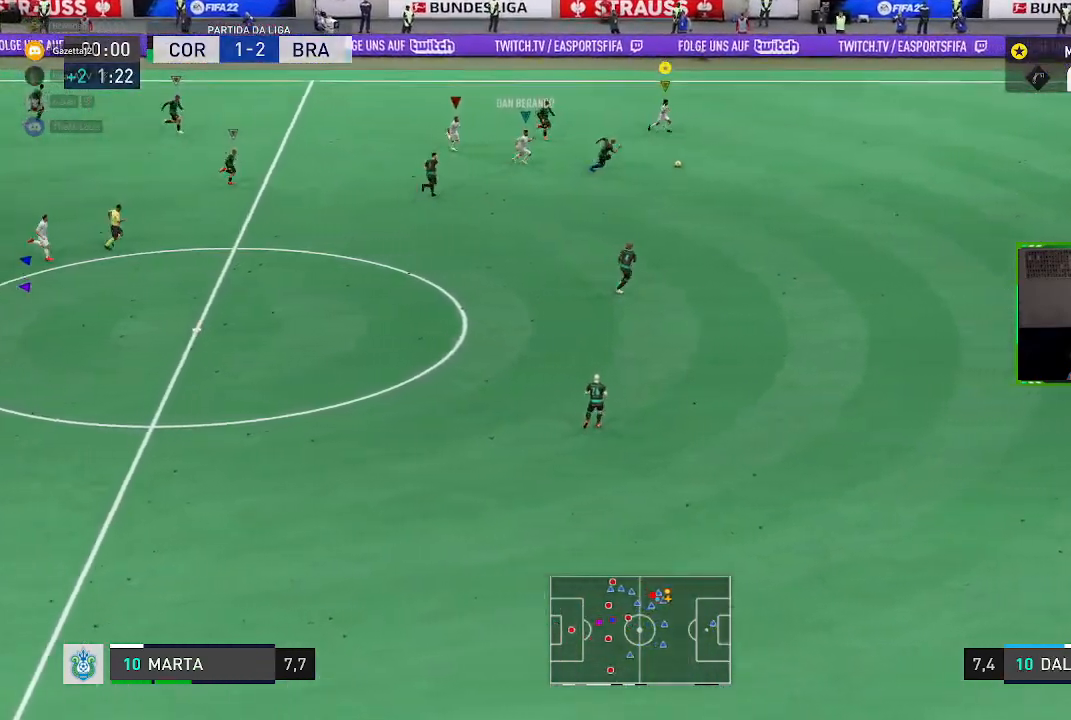
{"buttons": ["R1"], "left_stick": "right", "right_stick": "center", "events": []}
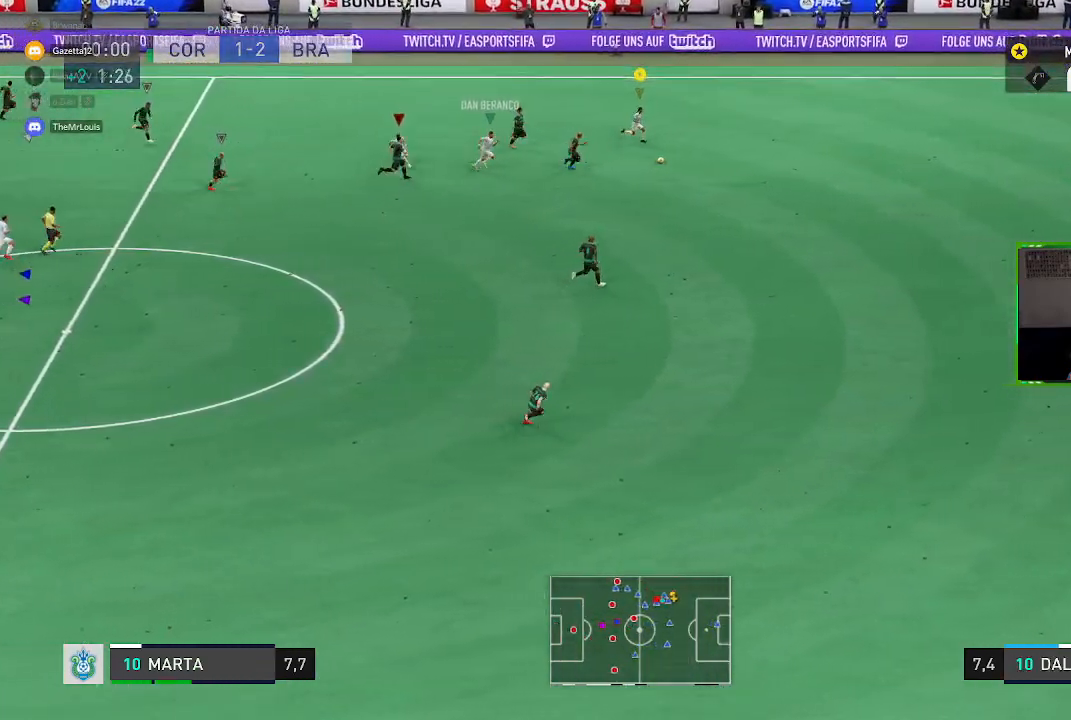
{"buttons": ["R1"], "left_stick": "right", "right_stick": "right", "events": [[50, "right_stick", "right"]]}
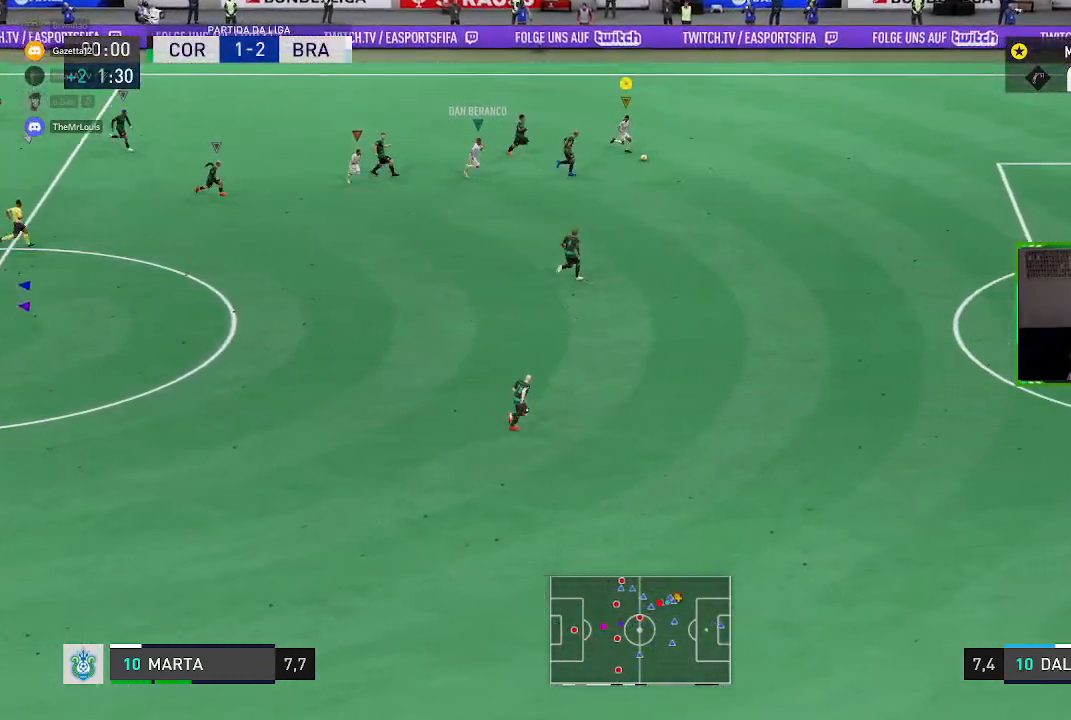
{"buttons": ["R1"], "left_stick": "right", "right_stick": "center", "events": [[17, "right_stick", "center"]]}
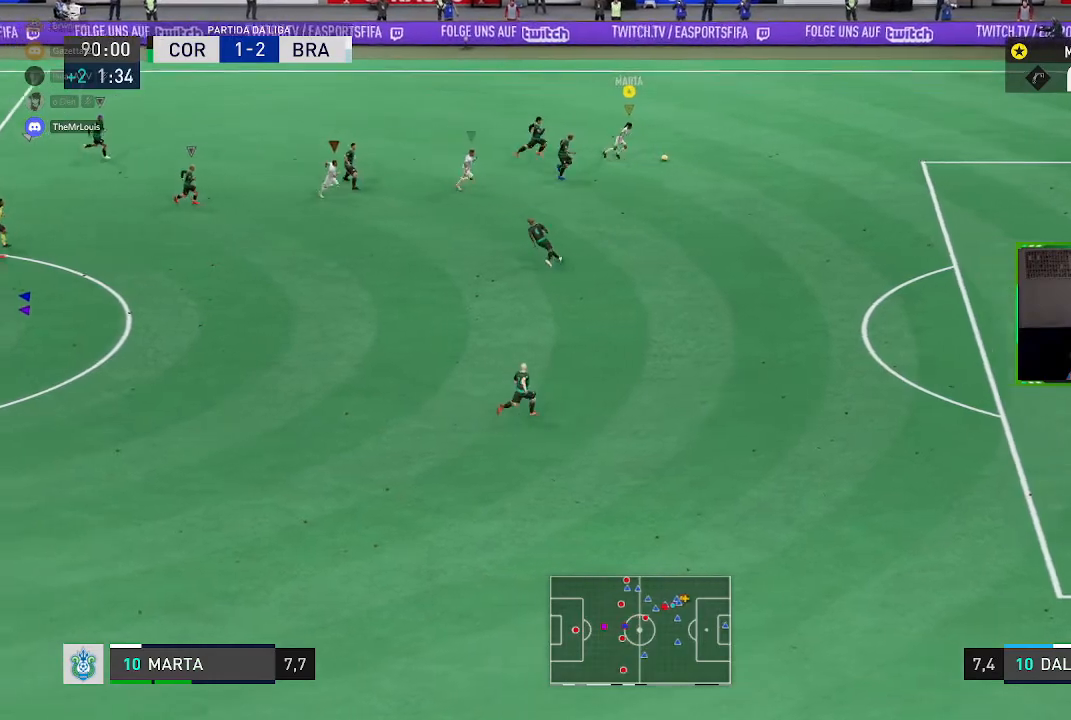
{"buttons": ["R1"], "left_stick": "right", "right_stick": "center", "events": []}
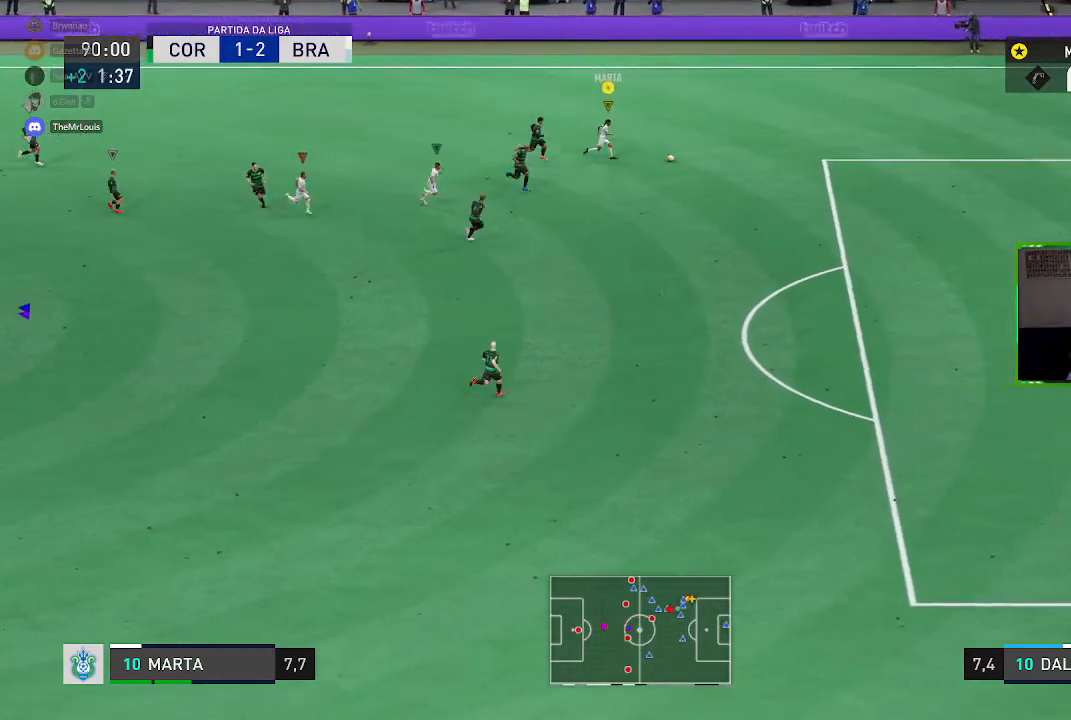
{"buttons": ["R1"], "left_stick": "right", "right_stick": "center", "events": []}
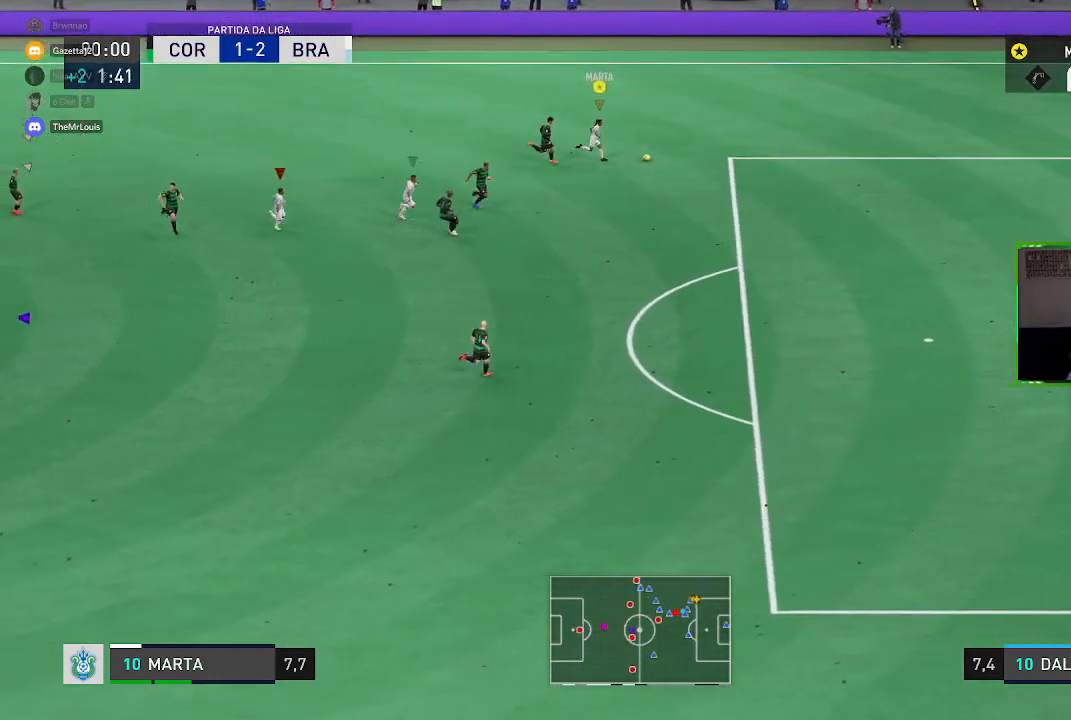
{"buttons": ["R1"], "left_stick": "right", "right_stick": "center", "events": []}
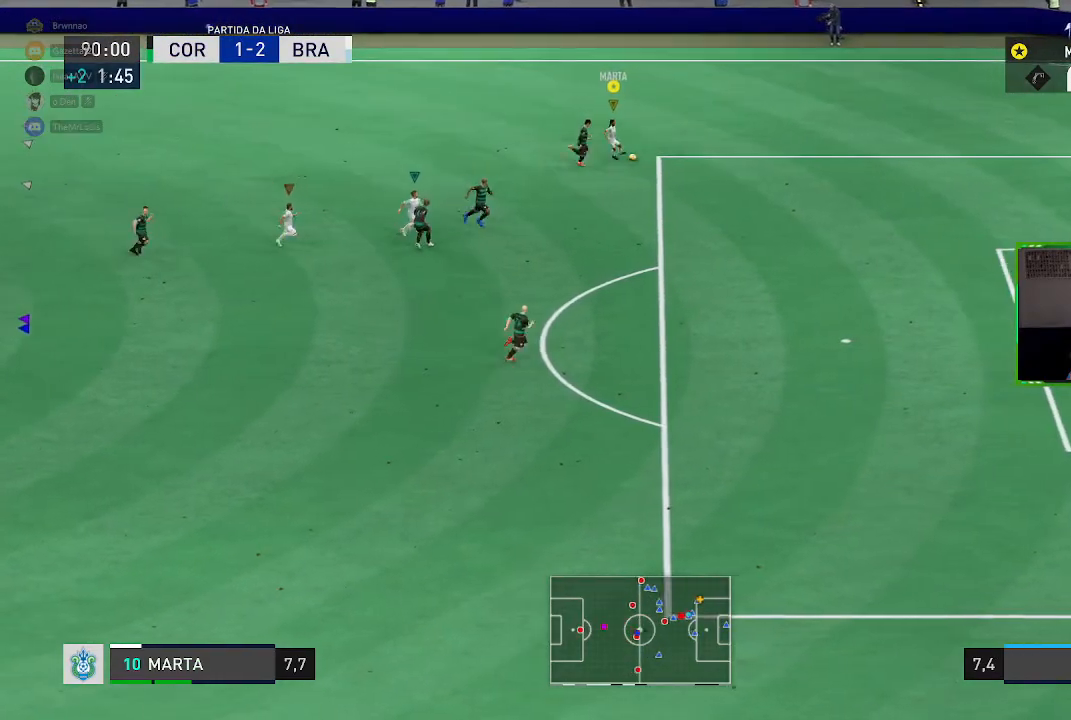
{"buttons": ["R2"], "left_stick": "right", "right_stick": "center", "events": [[284, "R1", "up"], [317, "R2", "down"]]}
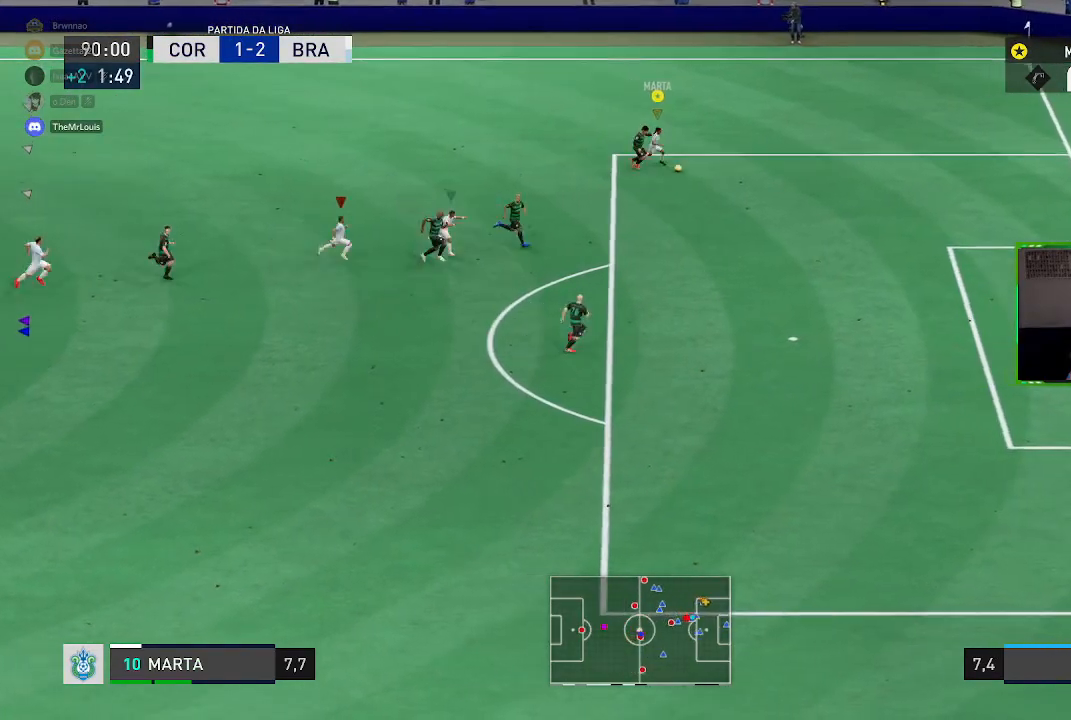
{"buttons": ["R2"], "left_stick": "down-right", "right_stick": "center", "events": [[250, "left_stick", "down-right"]]}
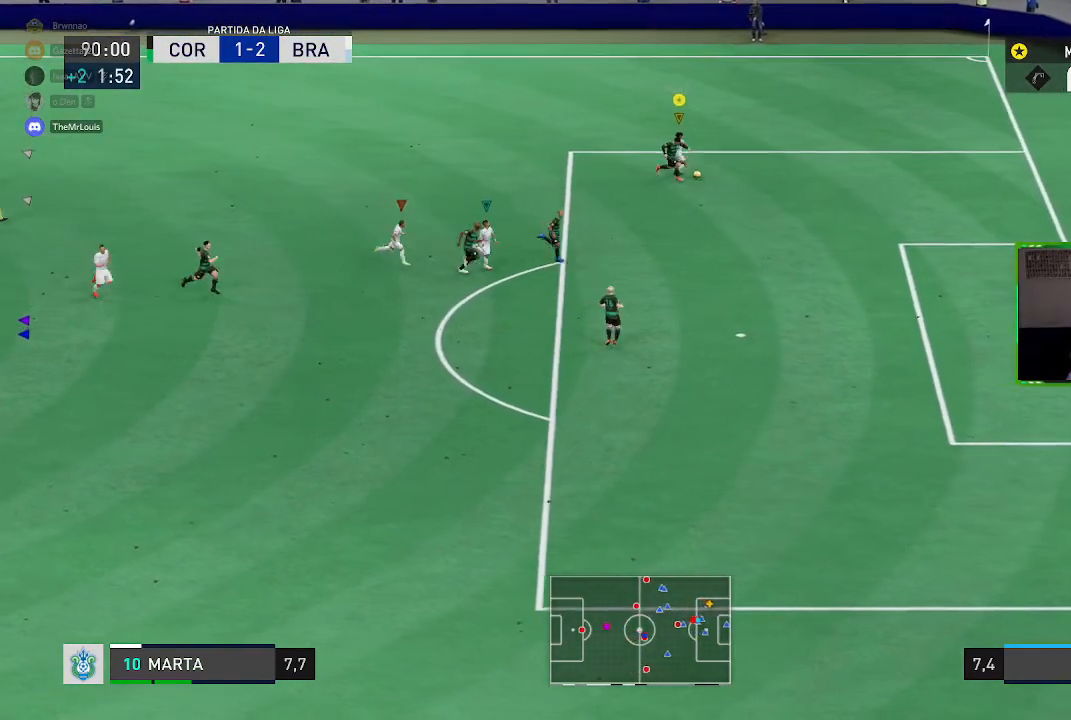
{"buttons": ["R2"], "left_stick": "up-left", "right_stick": "center", "events": [[184, "left_stick", "up-right"], [451, "left_stick", "up-left"]]}
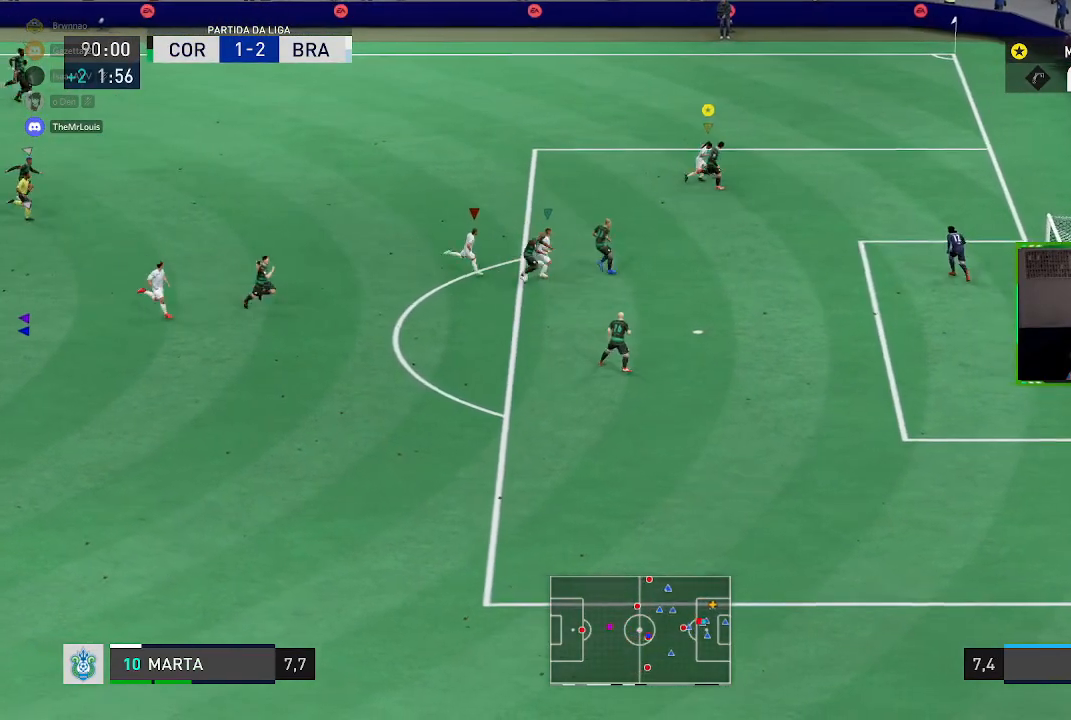
{"buttons": ["R2"], "left_stick": "left", "right_stick": "center", "events": [[300, "left_stick", "left"]]}
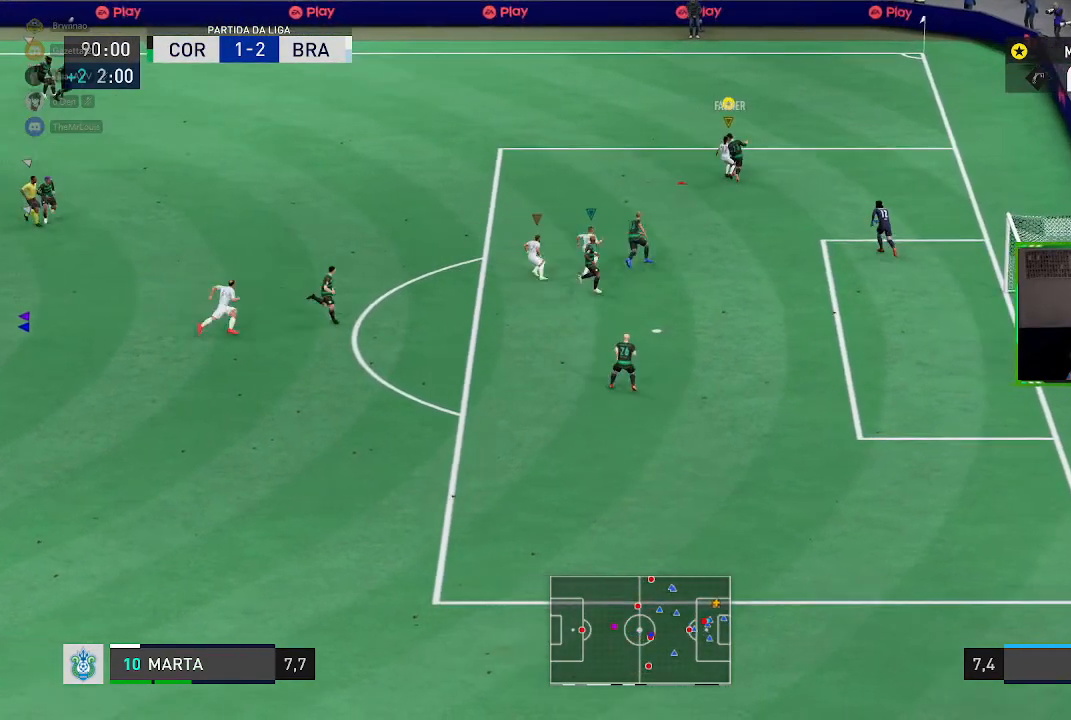
{"buttons": ["R2"], "left_stick": "up-left", "right_stick": "center", "events": [[433, "left_stick", "up-left"]]}
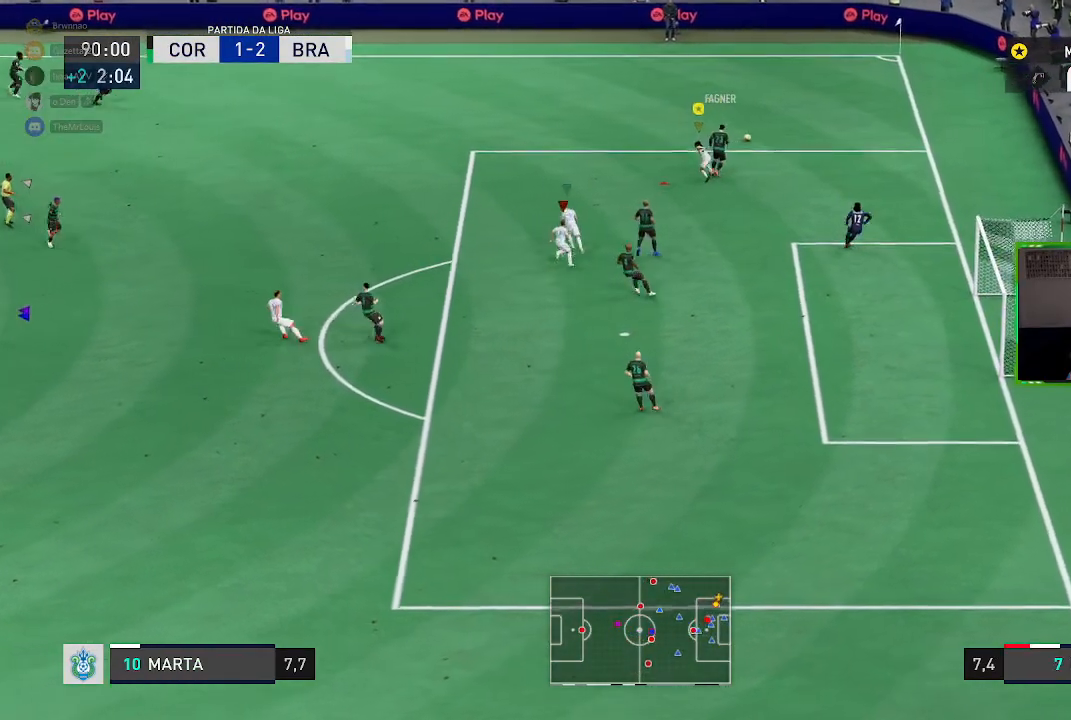
{"buttons": ["R1"], "left_stick": "up", "right_stick": "center", "events": [[33, "R2", "up"], [33, "left_stick", "up"], [67, "R1", "down"]]}
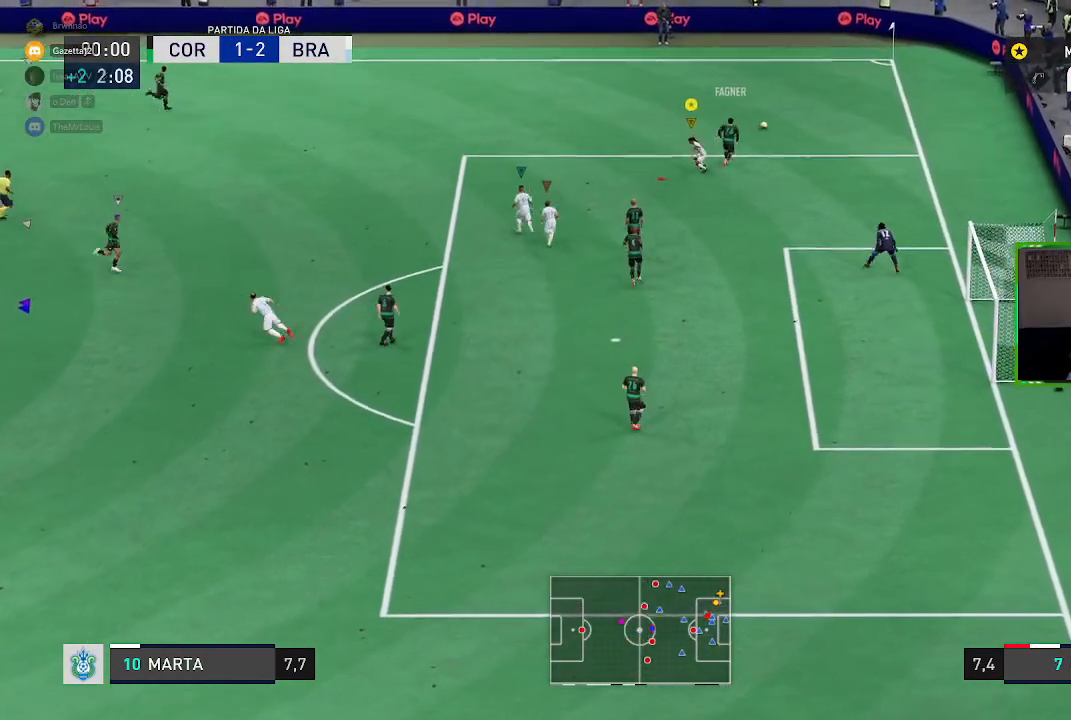
{"buttons": ["R1"], "left_stick": "up", "right_stick": "center", "events": []}
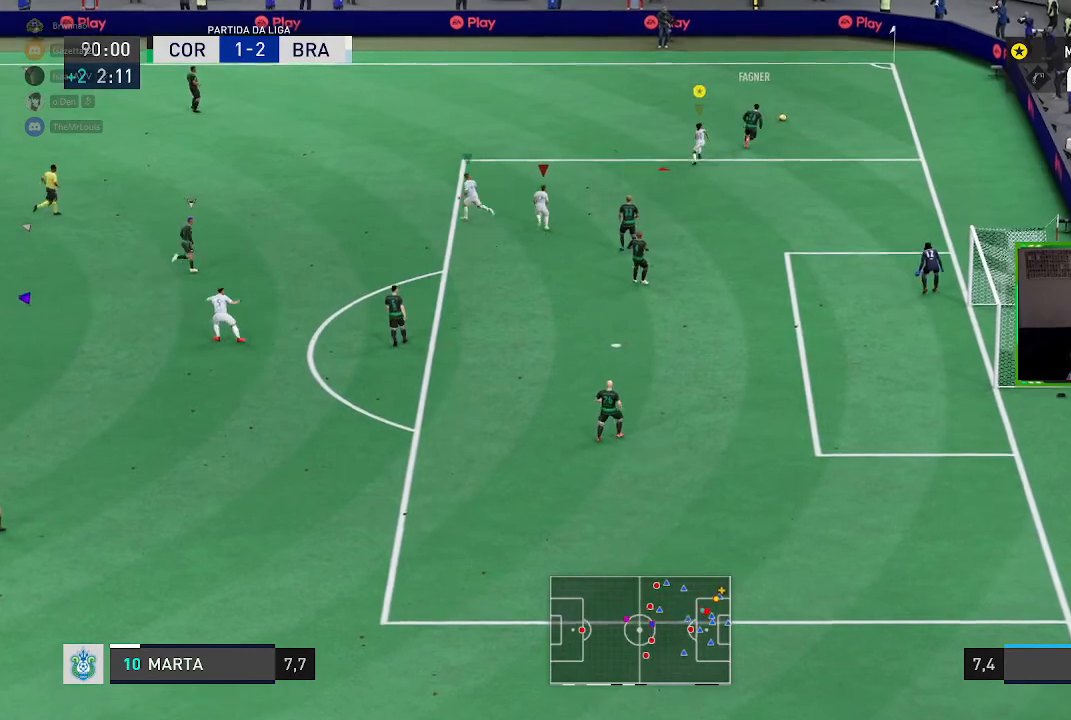
{"buttons": ["R1"], "left_stick": "up", "right_stick": "center", "events": []}
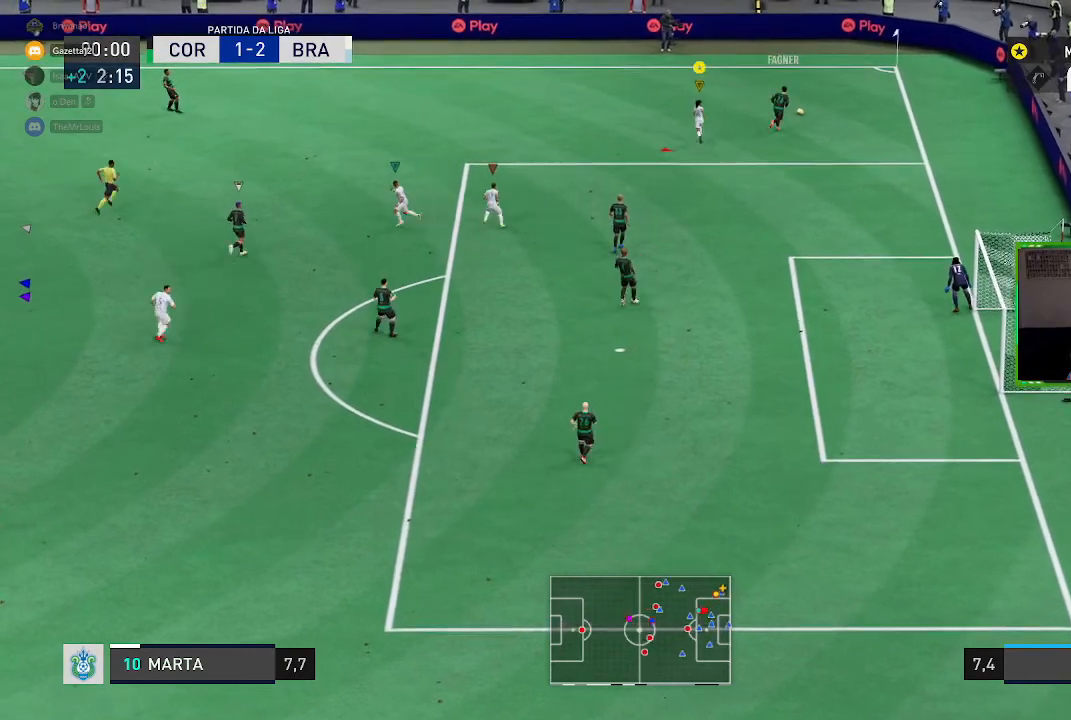
{"buttons": ["L2", "R1"], "left_stick": "up-right", "right_stick": "center", "events": [[333, "L2", "down"], [500, "left_stick", "up-right"]]}
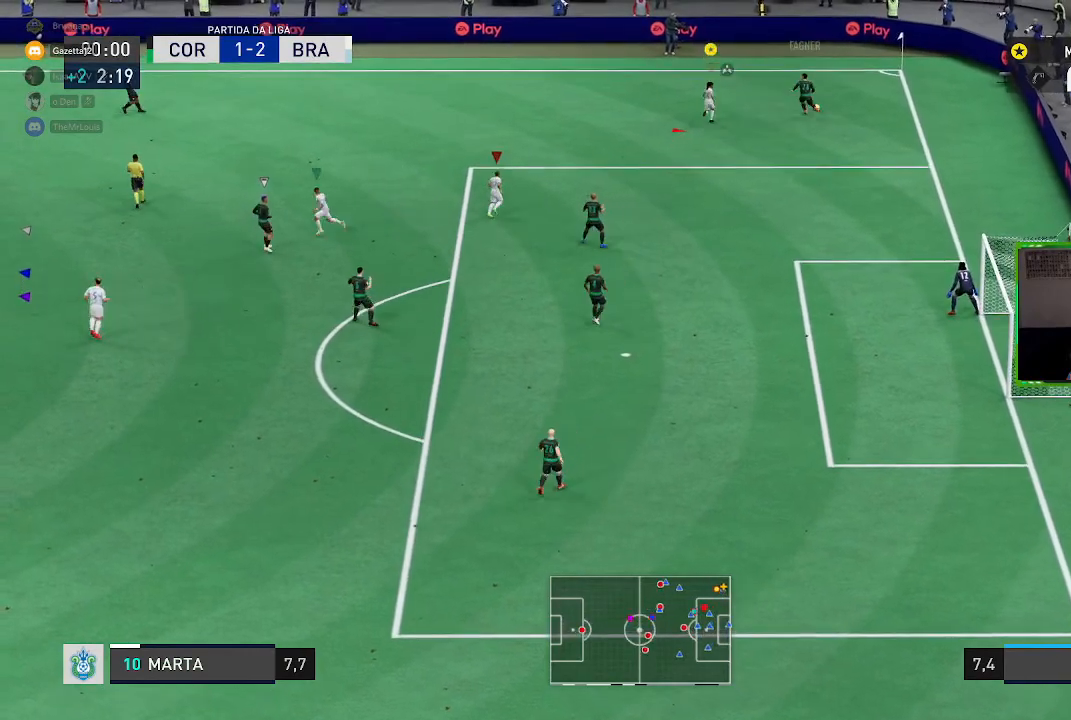
{"buttons": ["A", "L2", "R1"], "left_stick": "right", "right_stick": "center", "events": [[300, "X", "down"], [400, "left_stick", "right"], [434, "A", "down"], [501, "X", "up"]]}
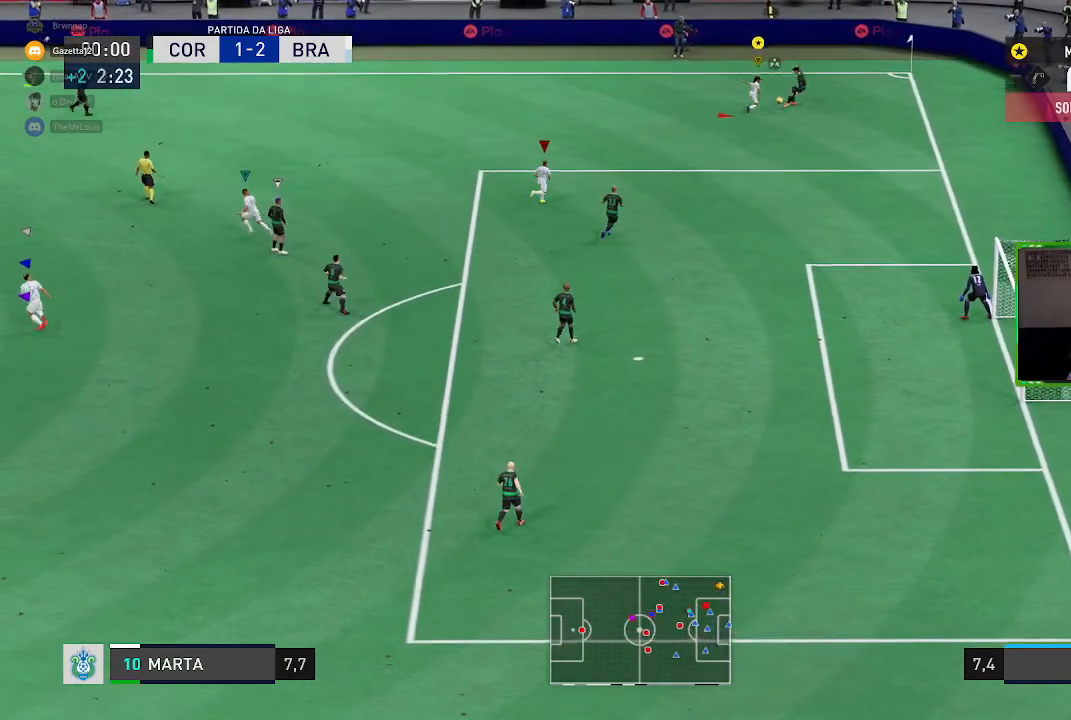
{"buttons": ["A", "R1"], "left_stick": "down-right", "right_stick": "center", "events": [[33, "left_stick", "down-right"], [333, "L2", "up"]]}